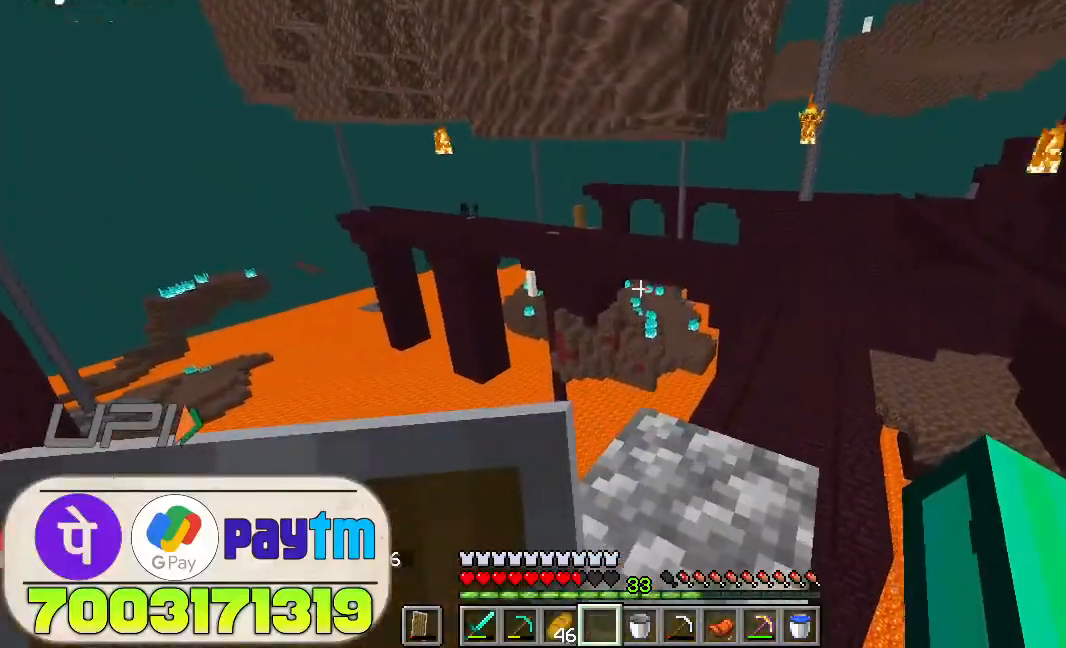
Gameplay with keyboard and mouse; each line is a JSON object with the keys and mouse buttons held at the frame after it. "events" lists presses ("down") and releases ("up") of "a", "d", "s", "space", "w", "mouse_left" and "mouse_right" between this image and that frame as [ms after this image, input, new state], when the widget could be followed in between. "mouse_left", "mouse_right" = the "left", "right" buttons of the "mouse" list. No other keys are recorded. Fast repeated clicks can show as one long hold. Not read: mouse_move.
{"keys": [], "mouse": [], "events": []}
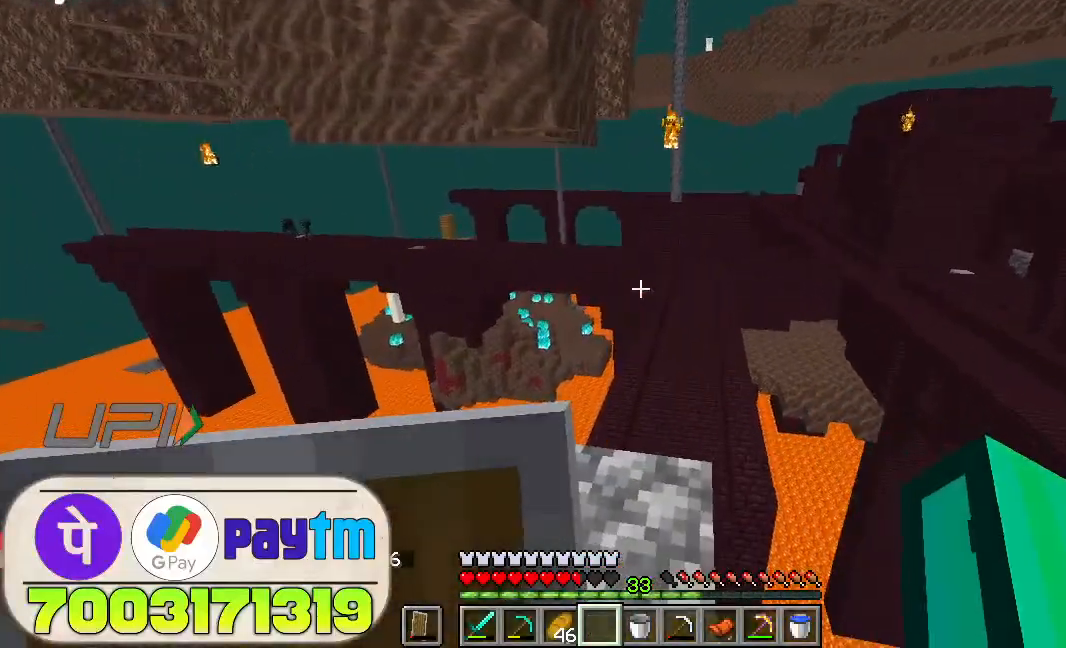
{"keys": ["w"], "mouse": [], "events": [[266, "w", "down"]]}
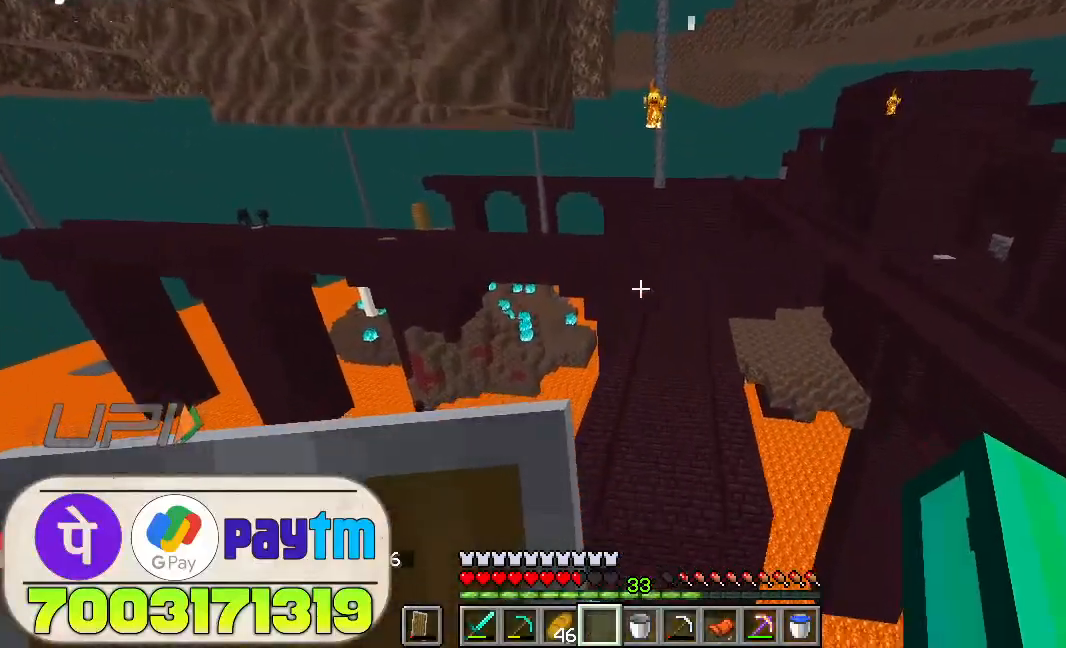
{"keys": ["w"], "mouse": [], "events": [[66, "space", "down"], [233, "space", "up"]]}
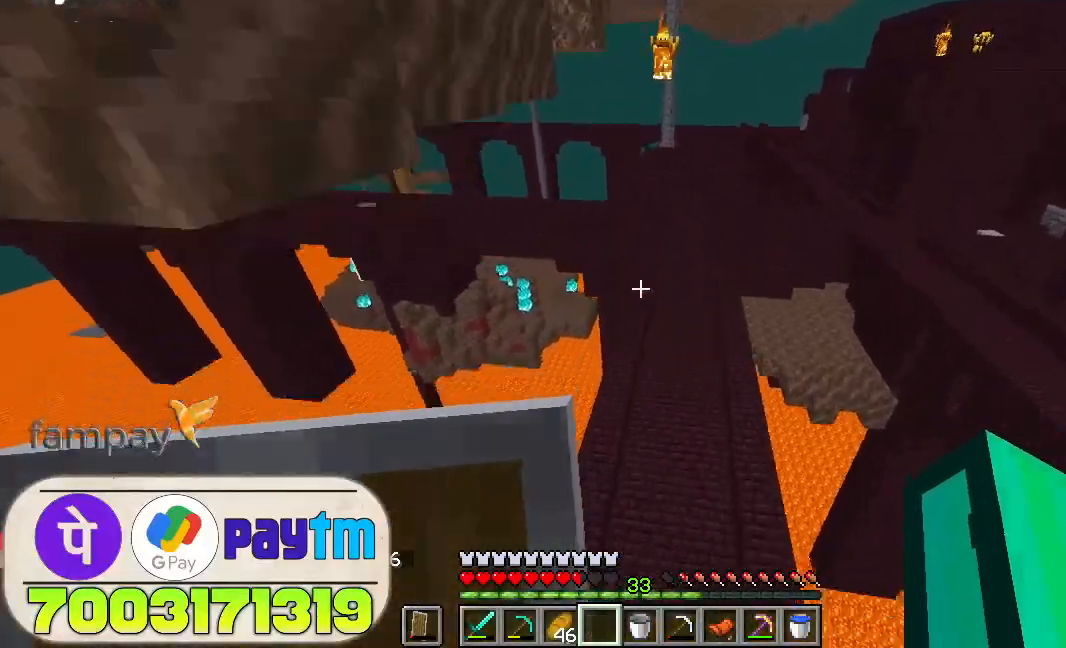
{"keys": ["w"], "mouse": [], "events": []}
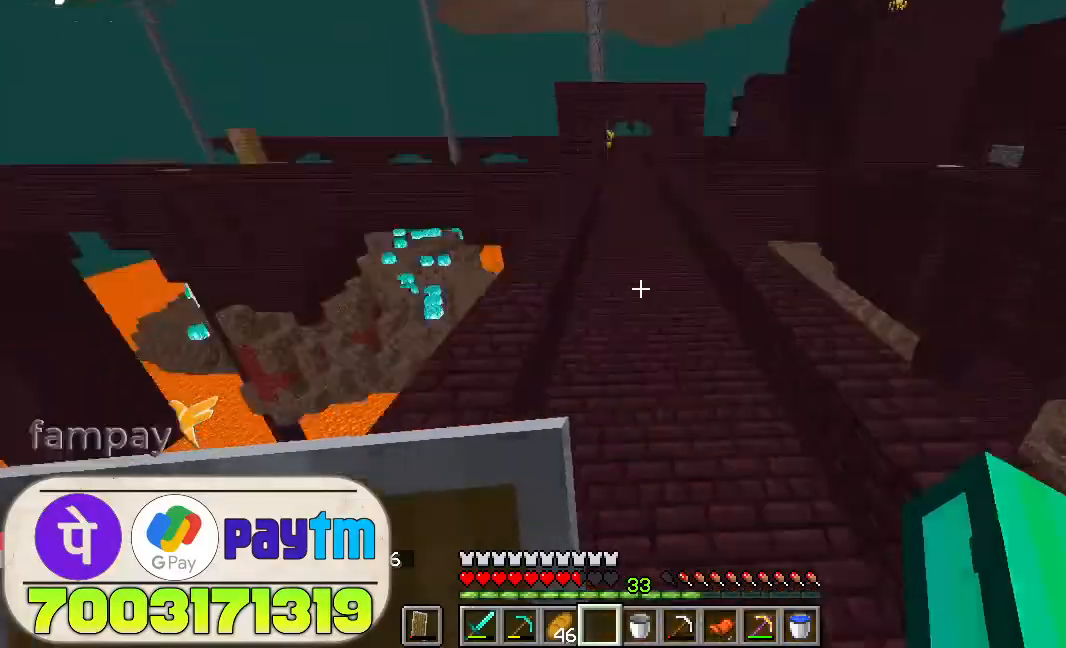
{"keys": ["w"], "mouse": [], "events": []}
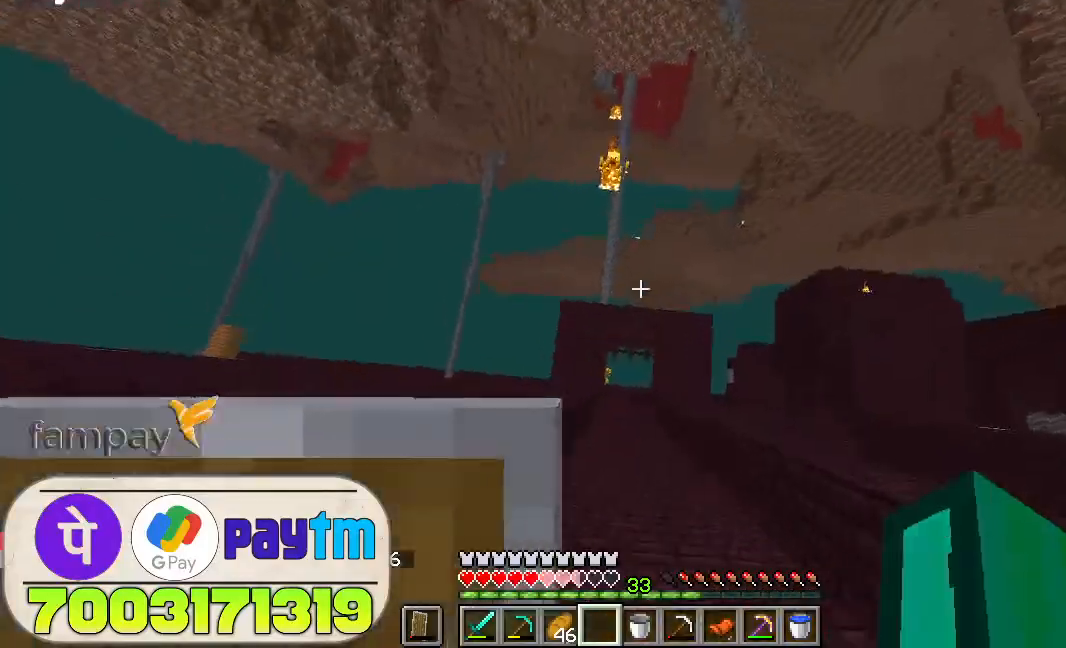
{"keys": ["w"], "mouse": [], "events": []}
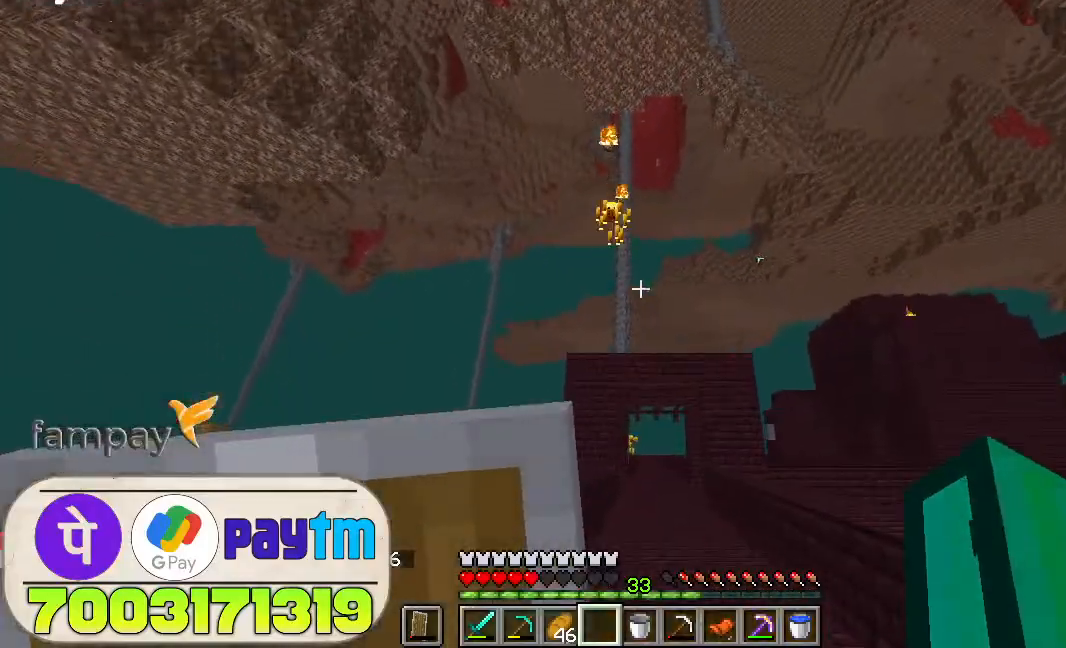
{"keys": ["w"], "mouse": [], "events": []}
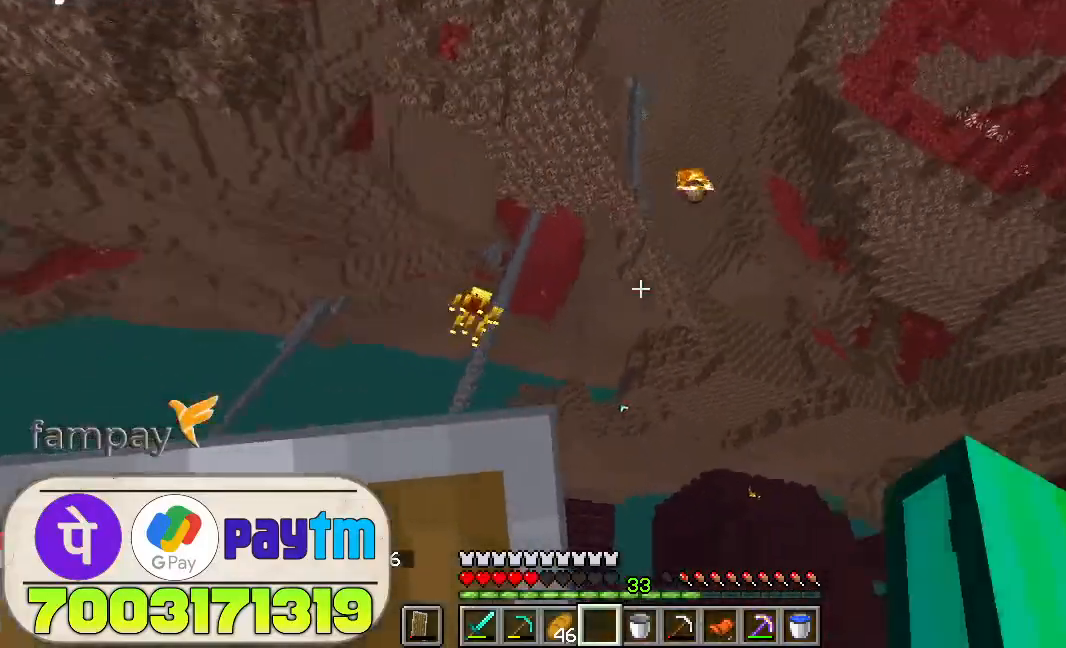
{"keys": ["space", "w"], "mouse": [], "events": [[100, "mouse_left", "down"], [200, "mouse_left", "up"], [500, "space", "down"]]}
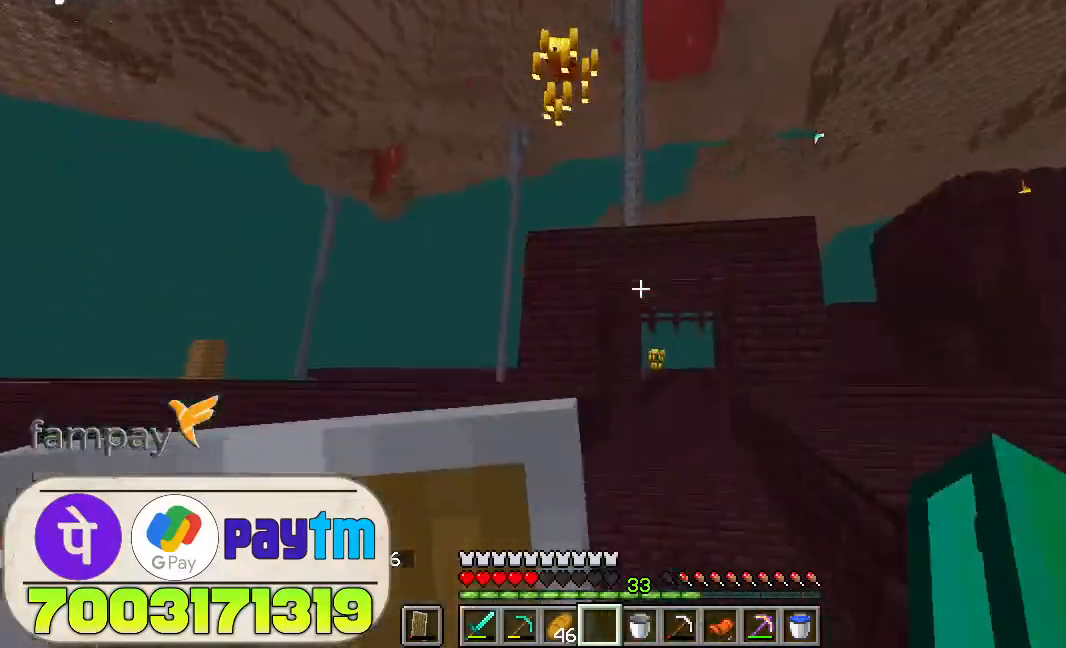
{"keys": ["w"], "mouse": [], "events": [[166, "space", "up"]]}
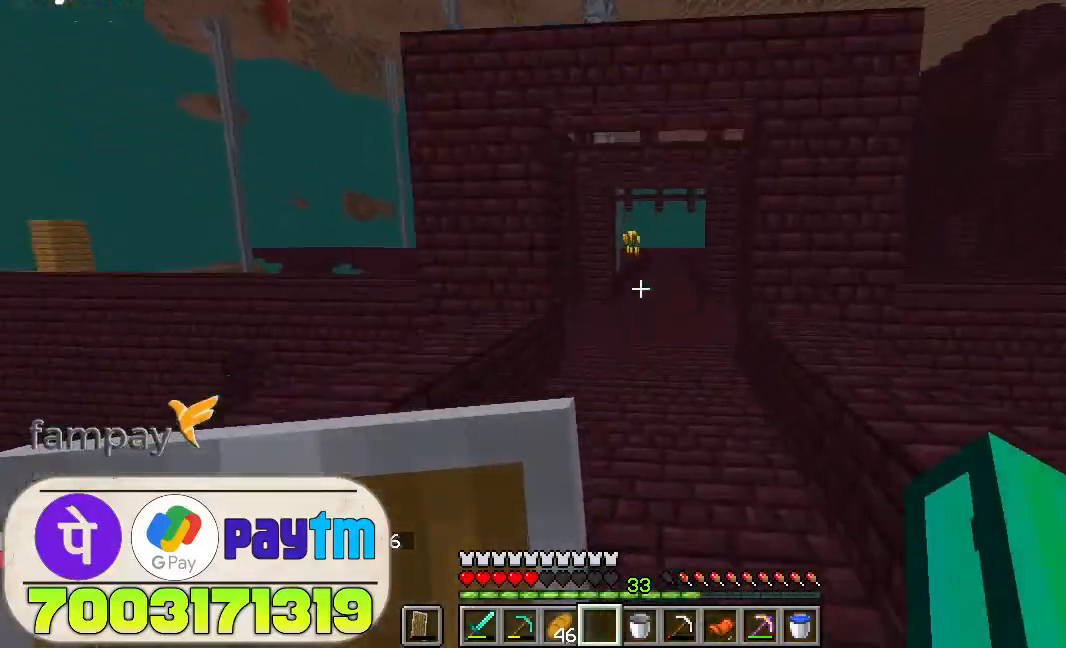
{"keys": ["w"], "mouse": [], "events": [[133, "space", "down"], [266, "space", "up"]]}
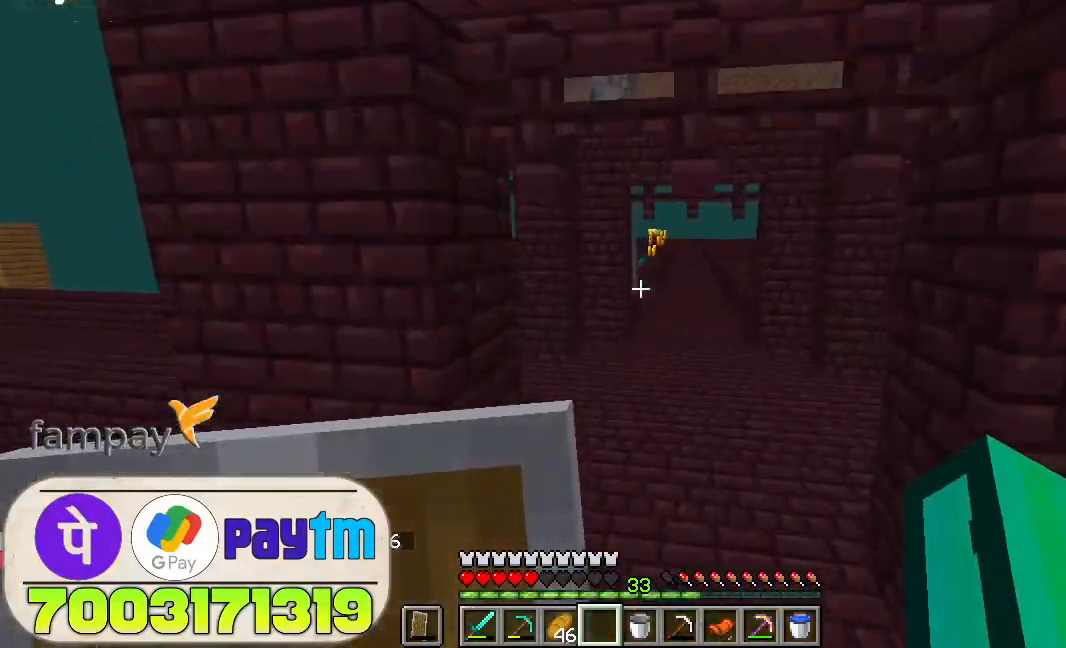
{"keys": ["w"], "mouse": [], "events": [[133, "space", "down"], [366, "space", "up"]]}
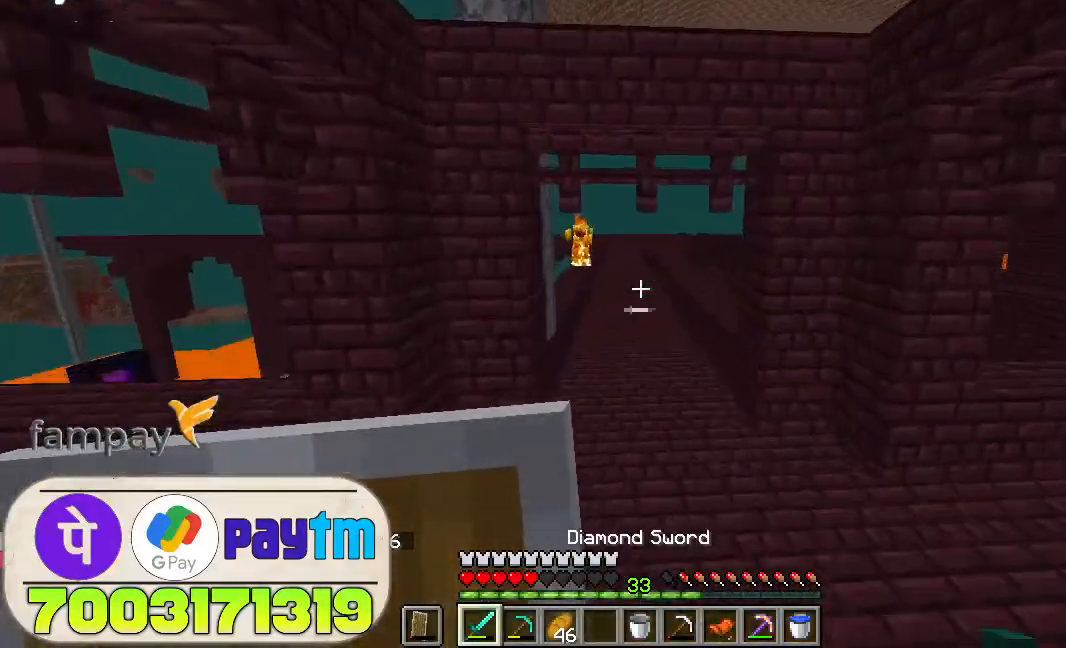
{"keys": ["w"], "mouse": [], "events": [[333, "space", "down"], [466, "space", "up"]]}
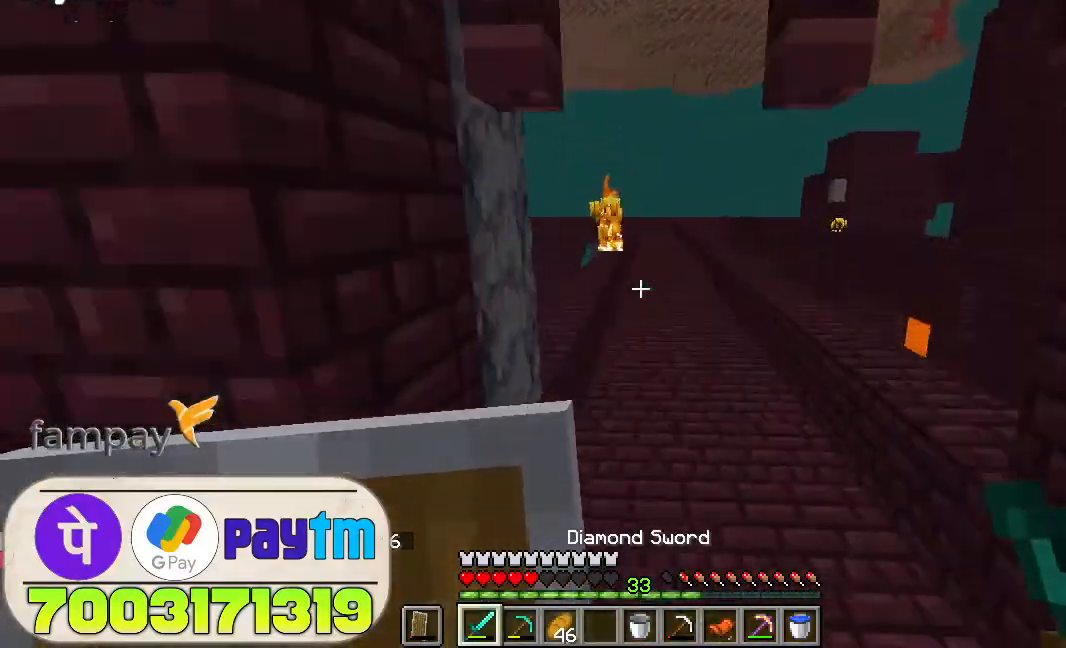
{"keys": ["w"], "mouse": [], "events": []}
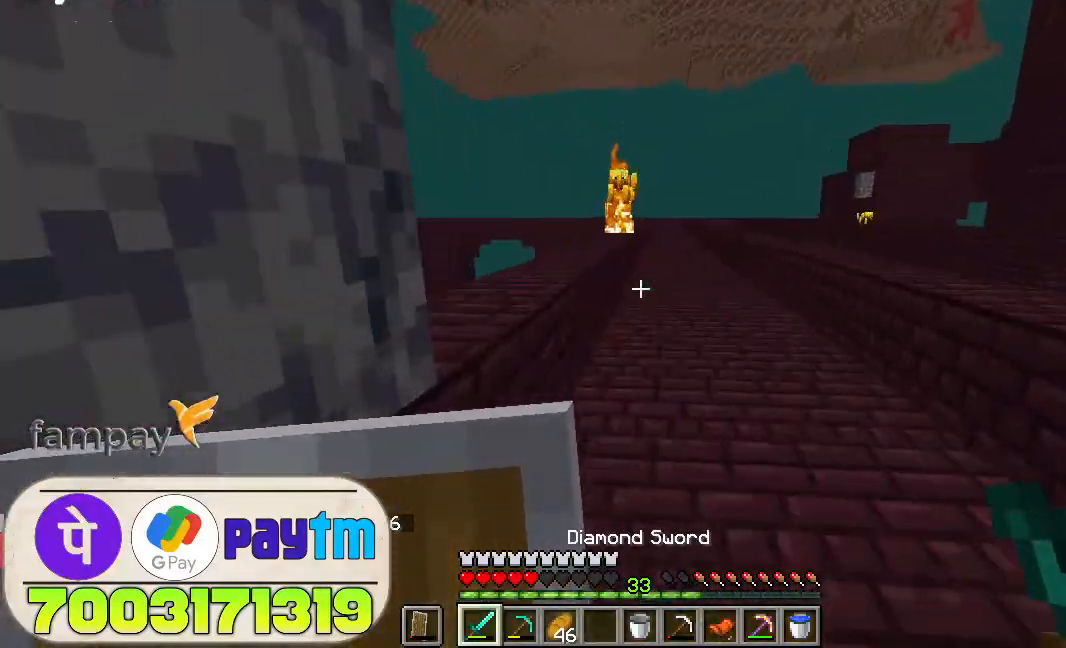
{"keys": ["w"], "mouse": ["right"], "events": [[433, "mouse_right", "down"]]}
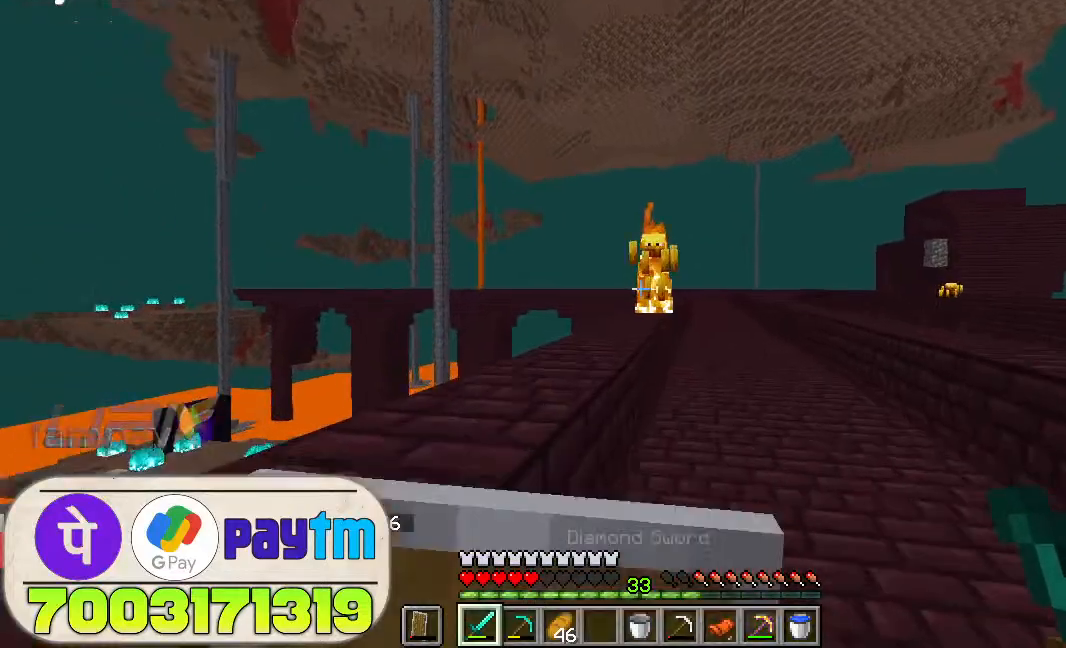
{"keys": ["w"], "mouse": ["right"], "events": []}
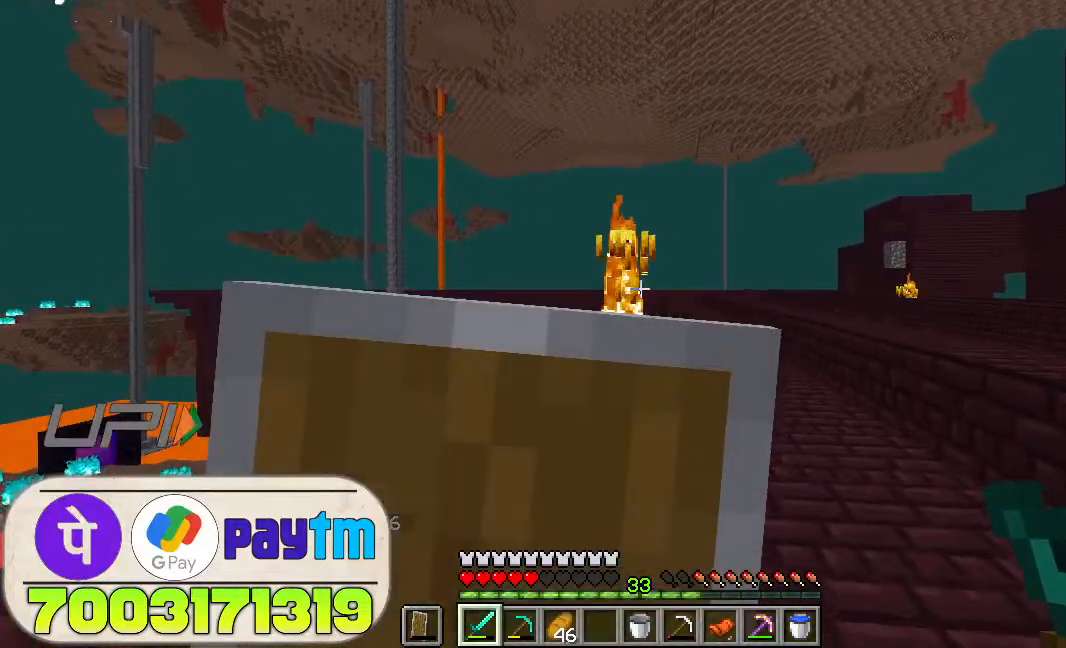
{"keys": ["w"], "mouse": ["right"], "events": []}
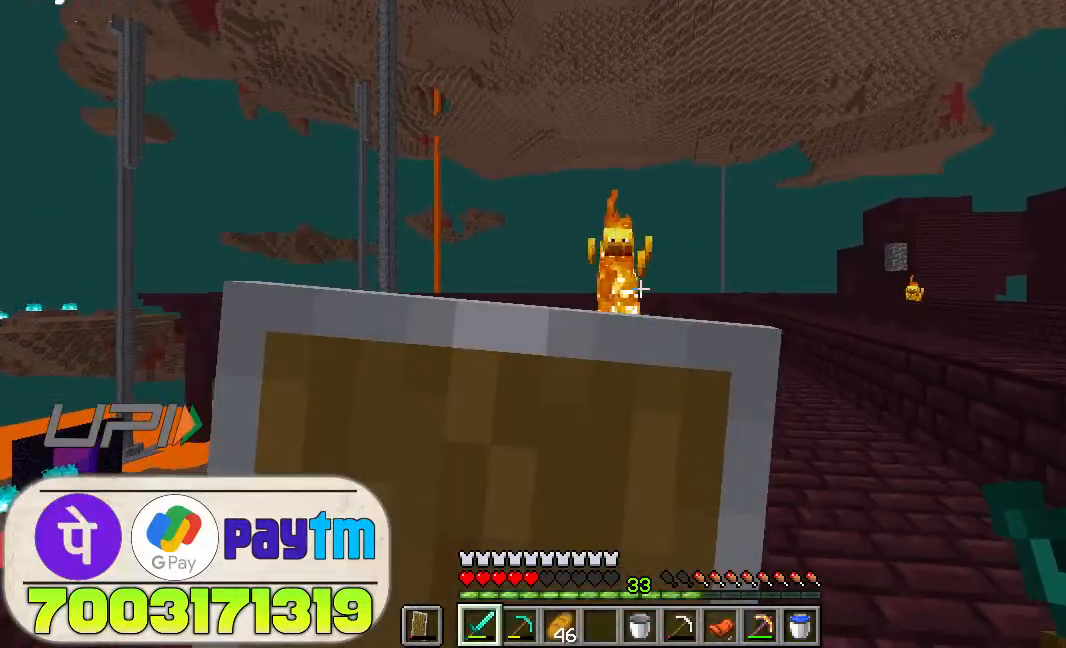
{"keys": ["w"], "mouse": ["right"], "events": []}
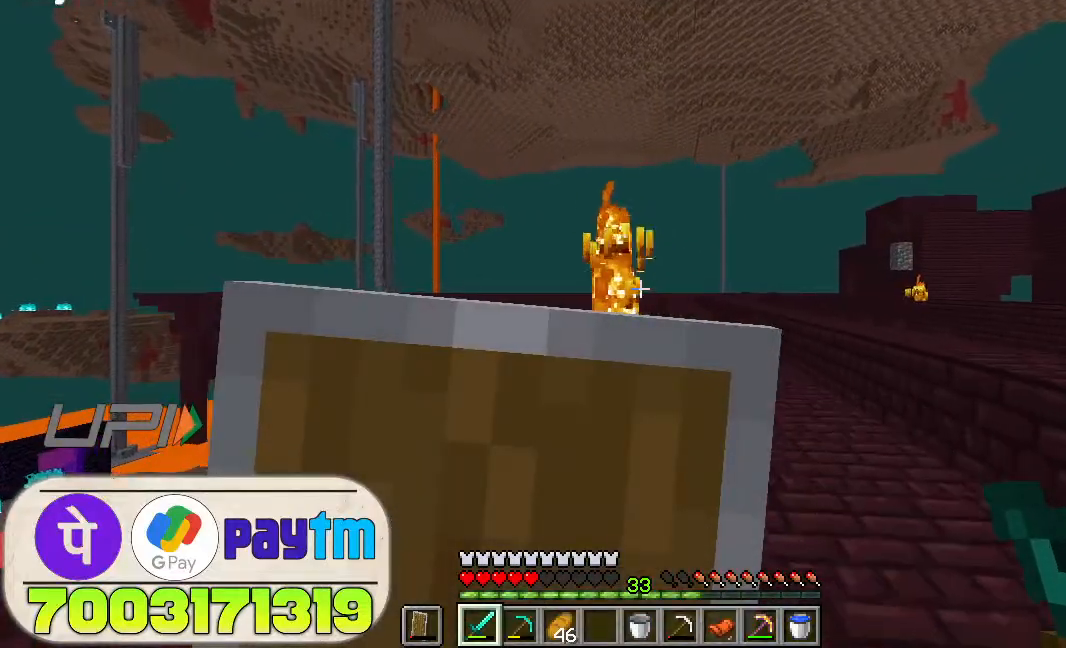
{"keys": ["w"], "mouse": ["right"], "events": []}
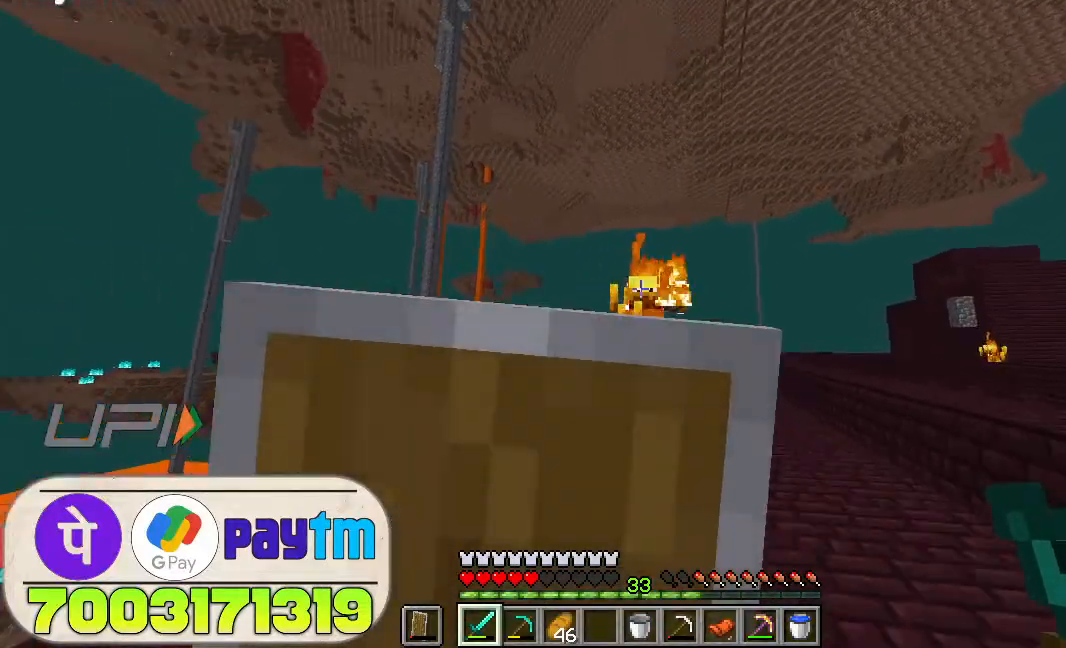
{"keys": ["w"], "mouse": ["right"], "events": []}